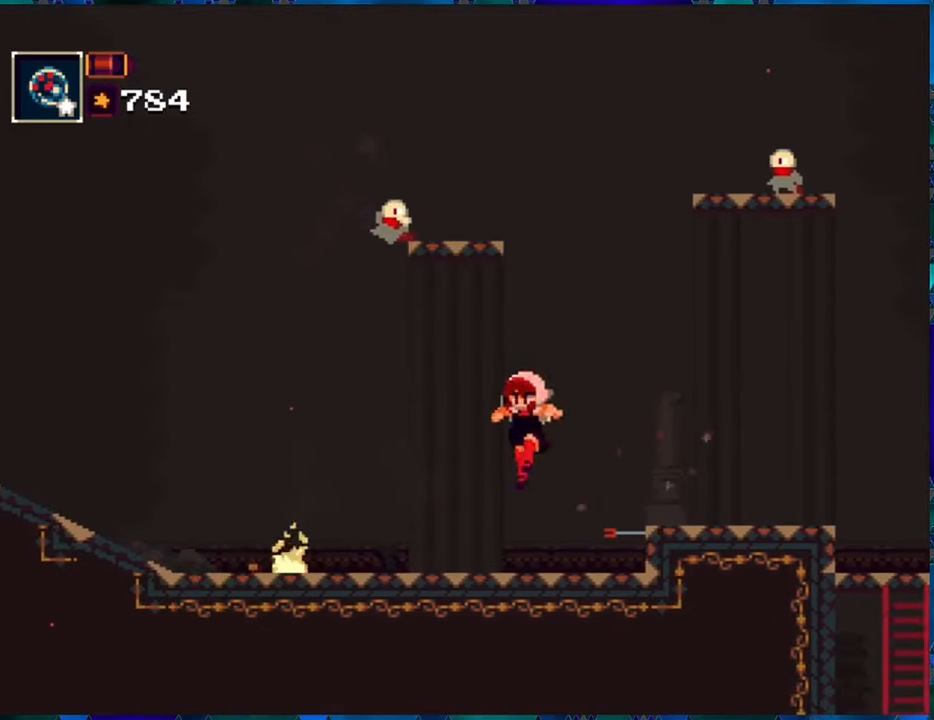
Gameplay with a controller (Nintendo layout); each line is a JSON object with the inputs held at the frame after it. "events" lists button and stick changes between this image and that frame as [ms after this image, input, new state], when the widget could be followed in between. Not read: L3 R3.
{"buttons": ["R1", "DPAD_LEFT"], "left_stick": "center", "right_stick": "center", "events": [[450, "DPAD_LEFT", "down"]]}
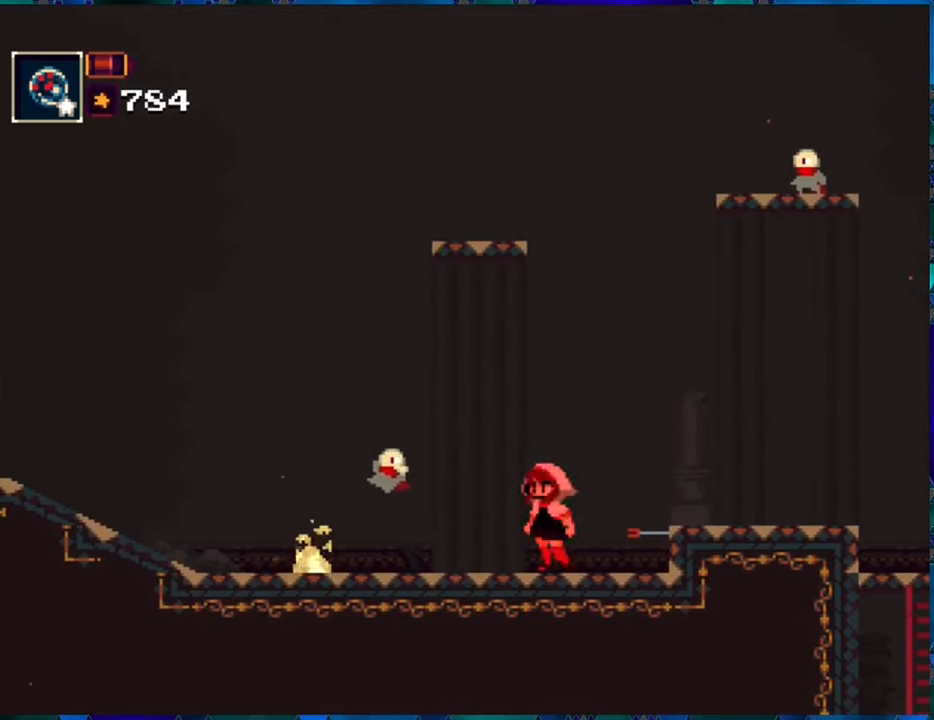
{"buttons": ["R1"], "left_stick": "center", "right_stick": "center", "events": [[34, "DPAD_LEFT", "up"], [34, "R1", "up"], [150, "R1", "down"]]}
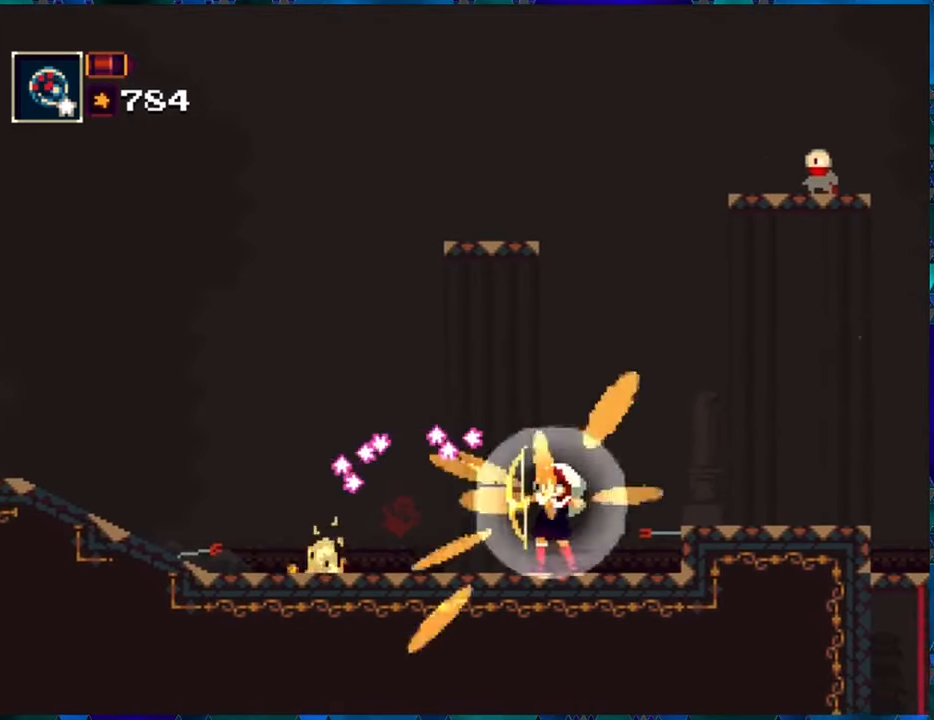
{"buttons": ["R1", "DPAD_RIGHT"], "left_stick": "center", "right_stick": "center", "events": [[84, "DPAD_RIGHT", "down"], [250, "B", "down"], [417, "B", "up"]]}
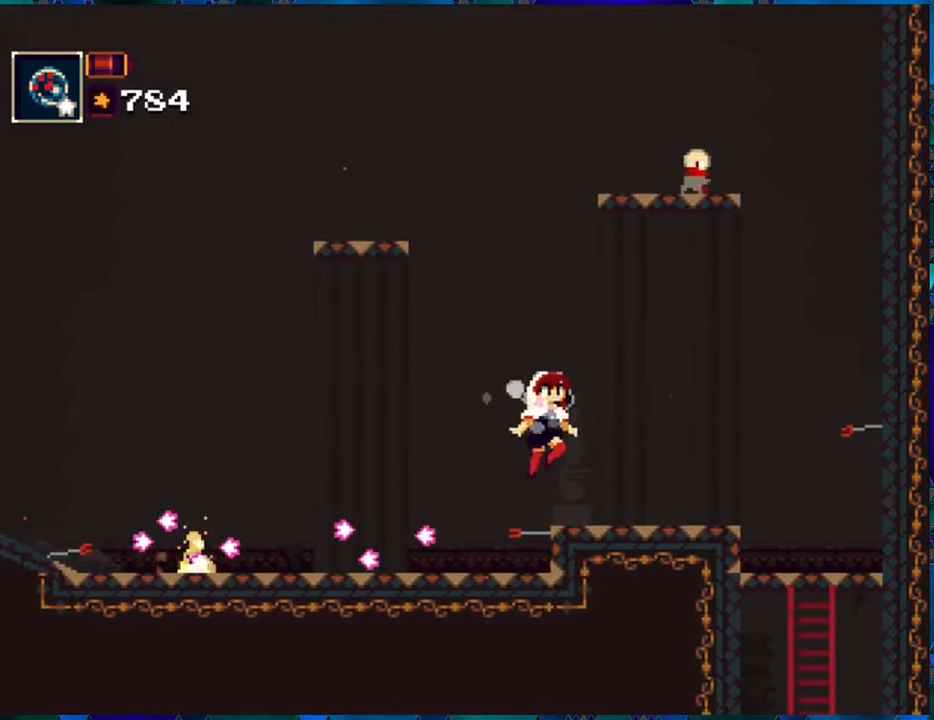
{"buttons": ["R1", "DPAD_RIGHT"], "left_stick": "center", "right_stick": "center", "events": []}
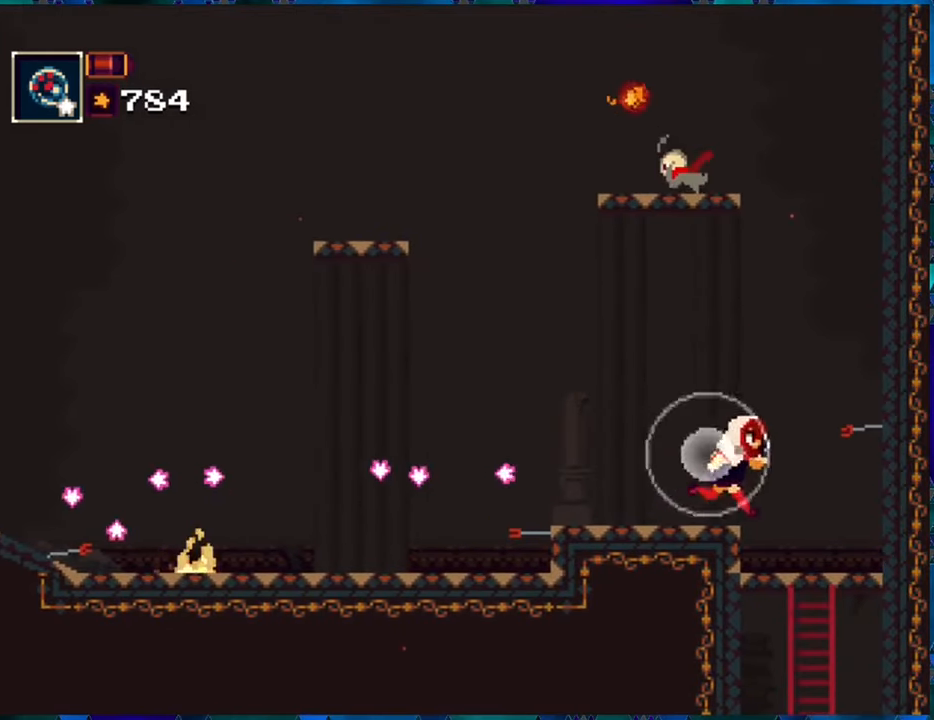
{"buttons": ["R1"], "left_stick": "center", "right_stick": "center", "events": [[284, "DPAD_RIGHT", "up"]]}
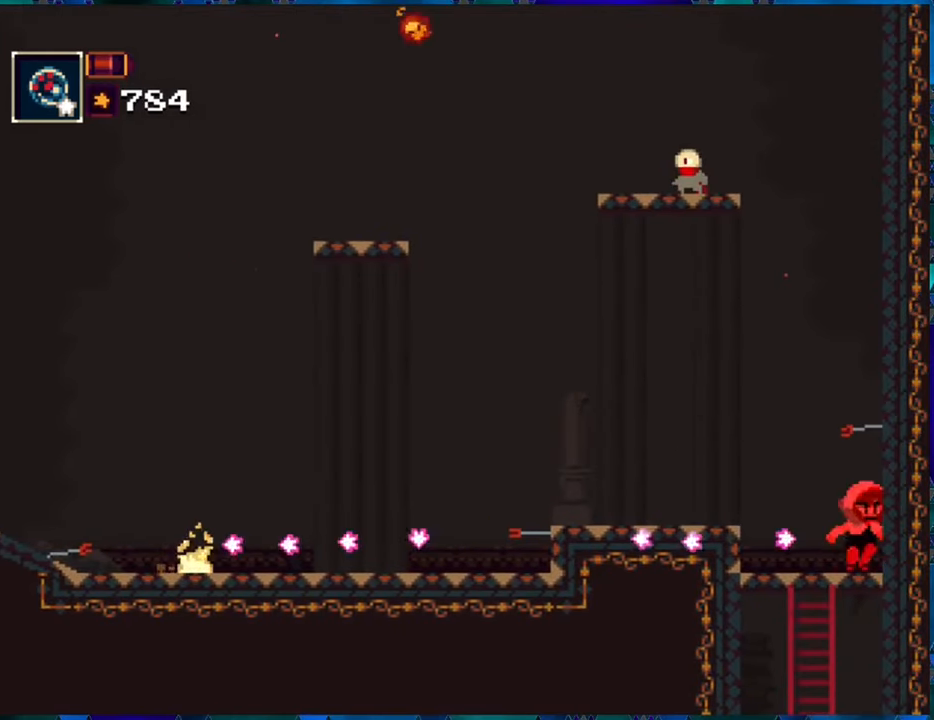
{"buttons": ["R1"], "left_stick": "center", "right_stick": "center", "events": [[284, "DPAD_LEFT", "down"], [417, "DPAD_LEFT", "up"]]}
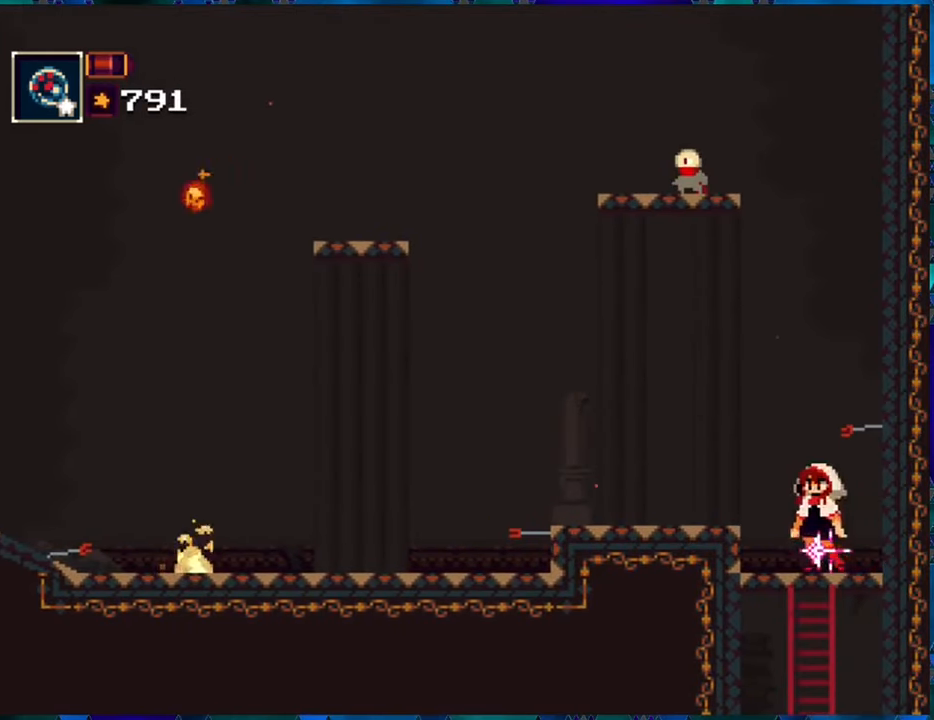
{"buttons": ["R1", "DPAD_DOWN"], "left_stick": "center", "right_stick": "center", "events": [[84, "DPAD_DOWN", "down"]]}
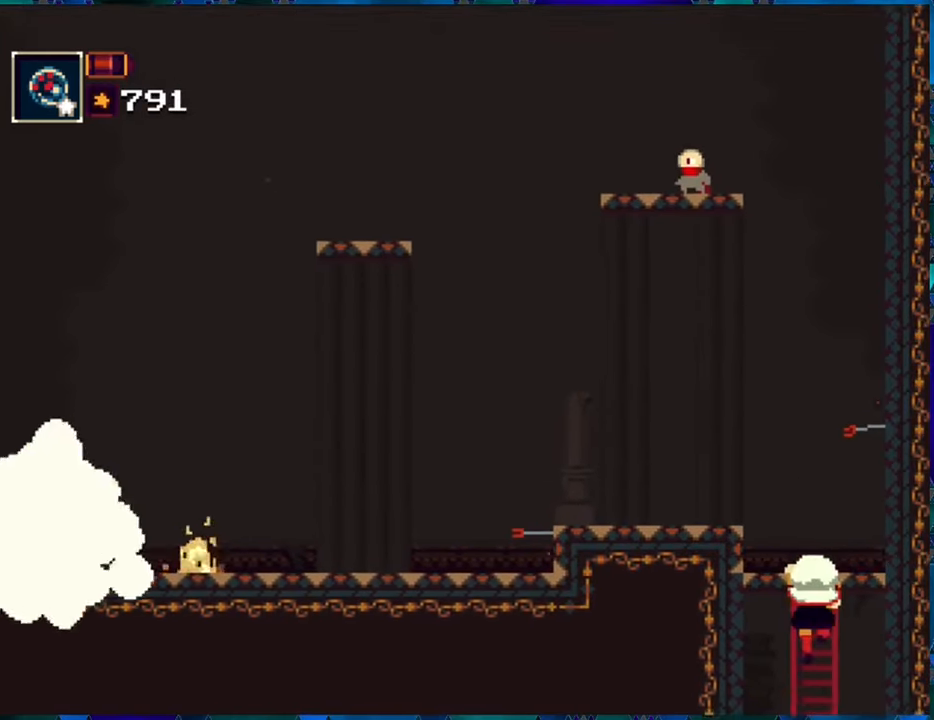
{"buttons": ["R1"], "left_stick": "center", "right_stick": "center", "events": [[434, "DPAD_DOWN", "up"]]}
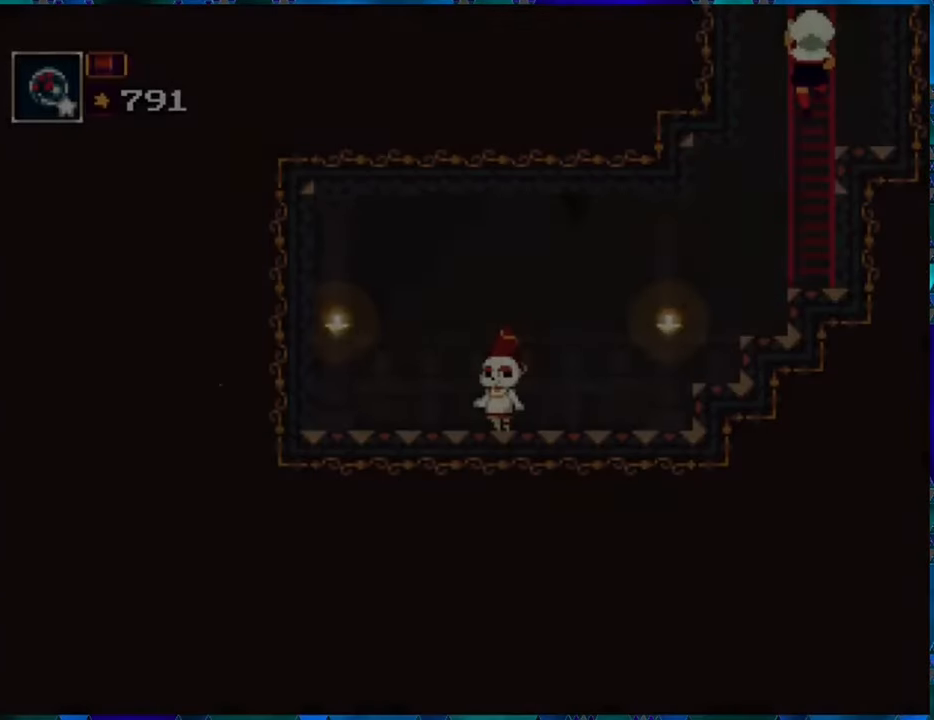
{"buttons": ["R1", "DPAD_DOWN"], "left_stick": "center", "right_stick": "center", "events": [[434, "DPAD_DOWN", "down"]]}
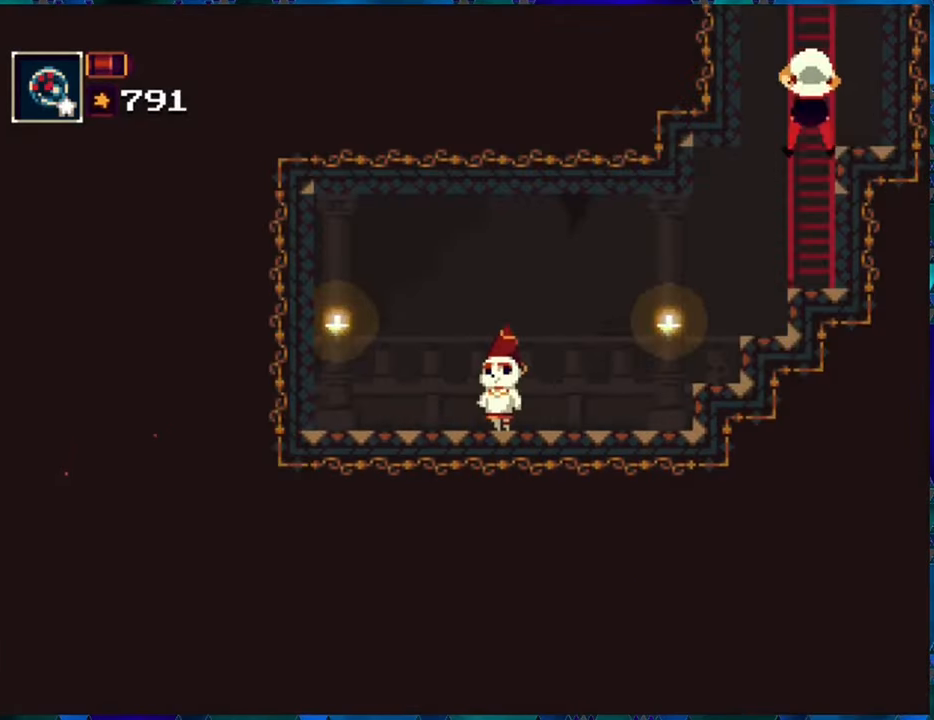
{"buttons": ["R1"], "left_stick": "center", "right_stick": "center", "events": [[416, "DPAD_DOWN", "up"]]}
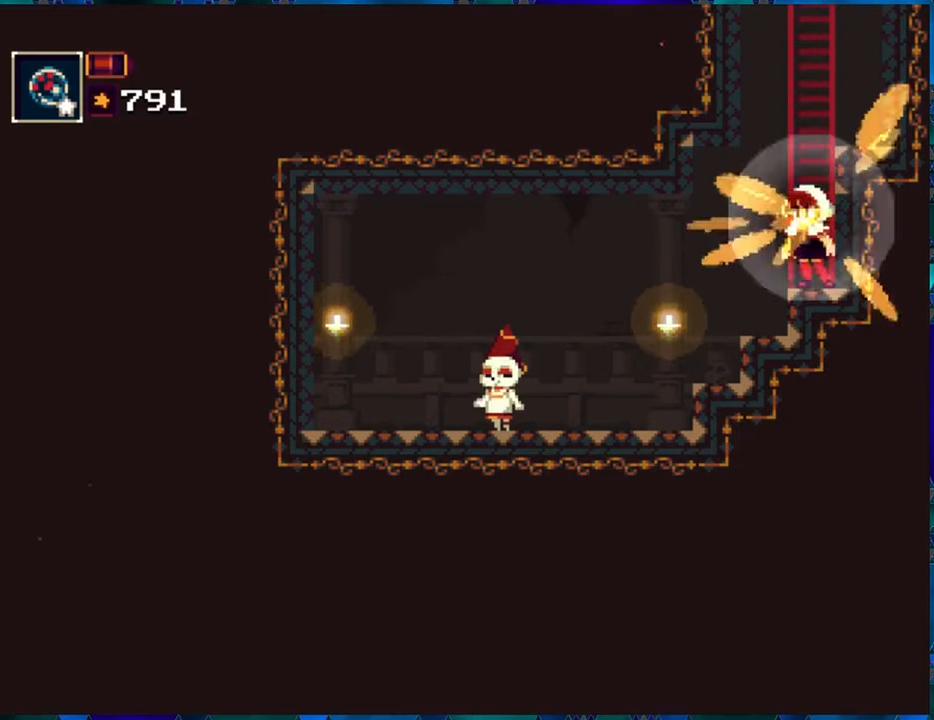
{"buttons": ["DPAD_LEFT"], "left_stick": "center", "right_stick": "center", "events": [[66, "R1", "up"], [466, "DPAD_LEFT", "down"]]}
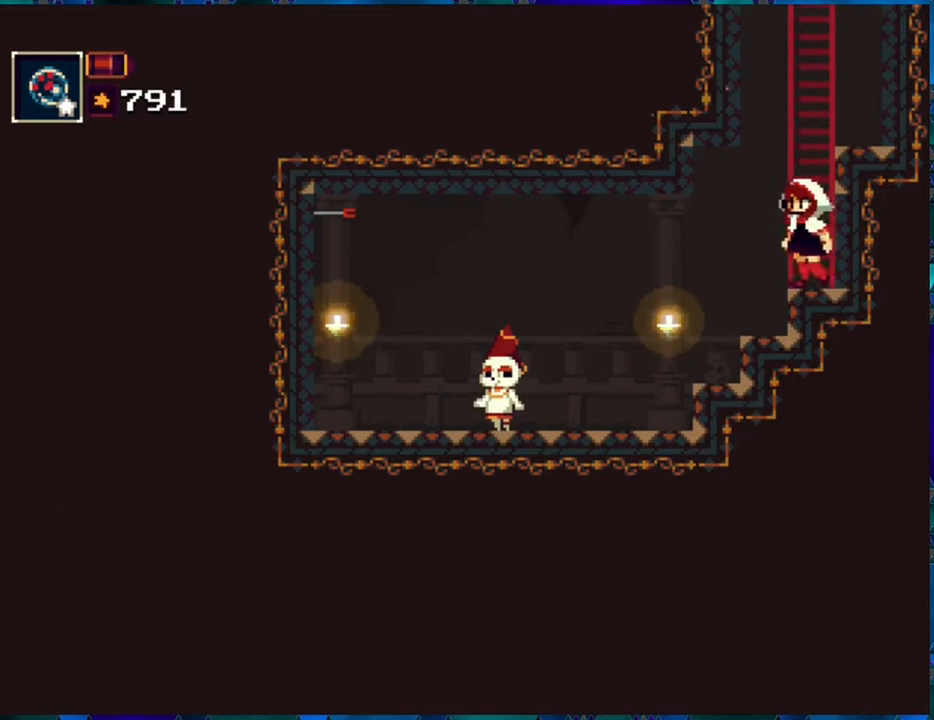
{"buttons": ["DPAD_LEFT"], "left_stick": "center", "right_stick": "center", "events": []}
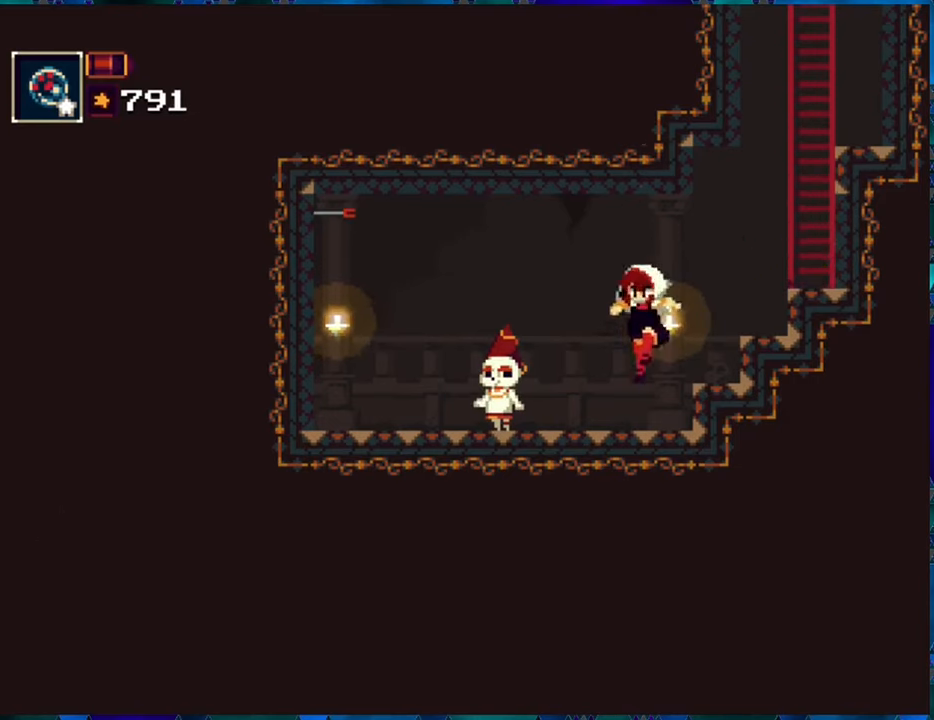
{"buttons": [], "left_stick": "center", "right_stick": "center", "events": [[300, "DPAD_LEFT", "up"]]}
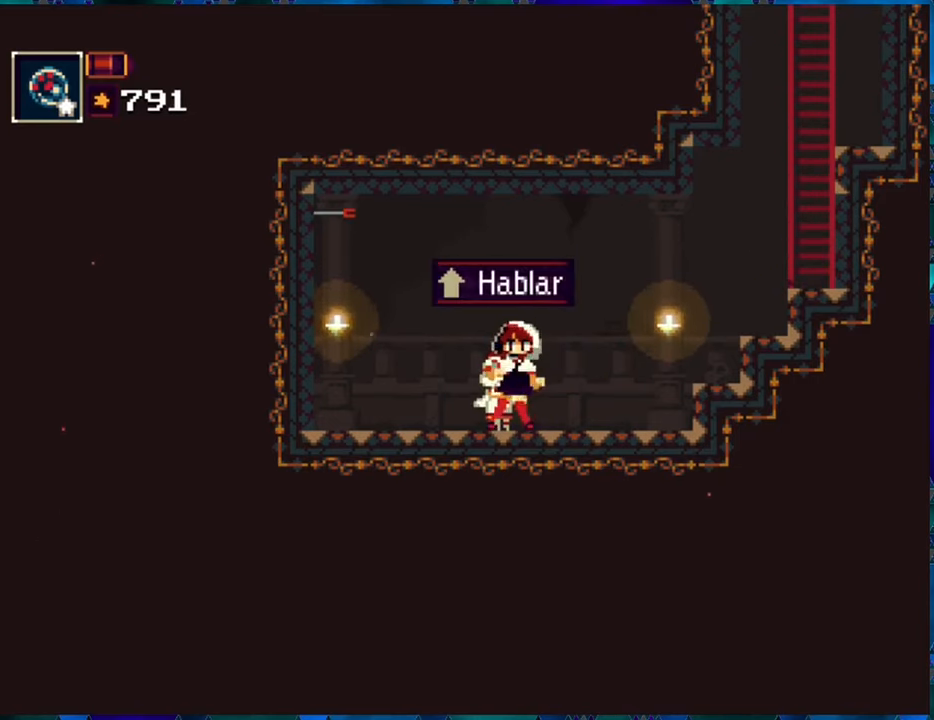
{"buttons": [], "left_stick": "center", "right_stick": "center", "events": [[133, "DPAD_UP", "down"], [233, "DPAD_UP", "up"]]}
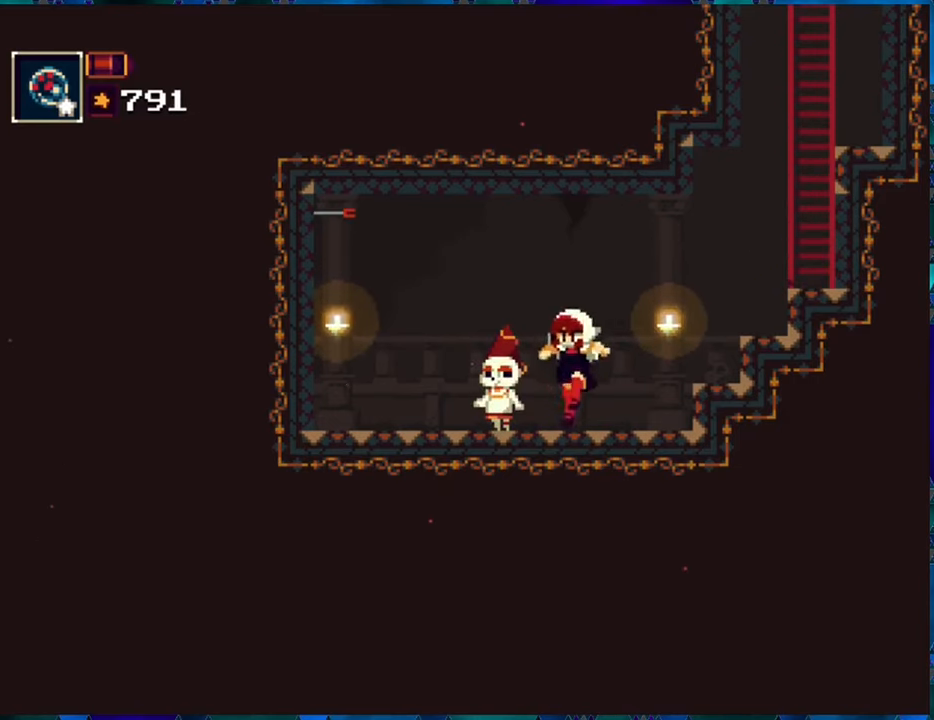
{"buttons": [], "left_stick": "center", "right_stick": "center", "events": []}
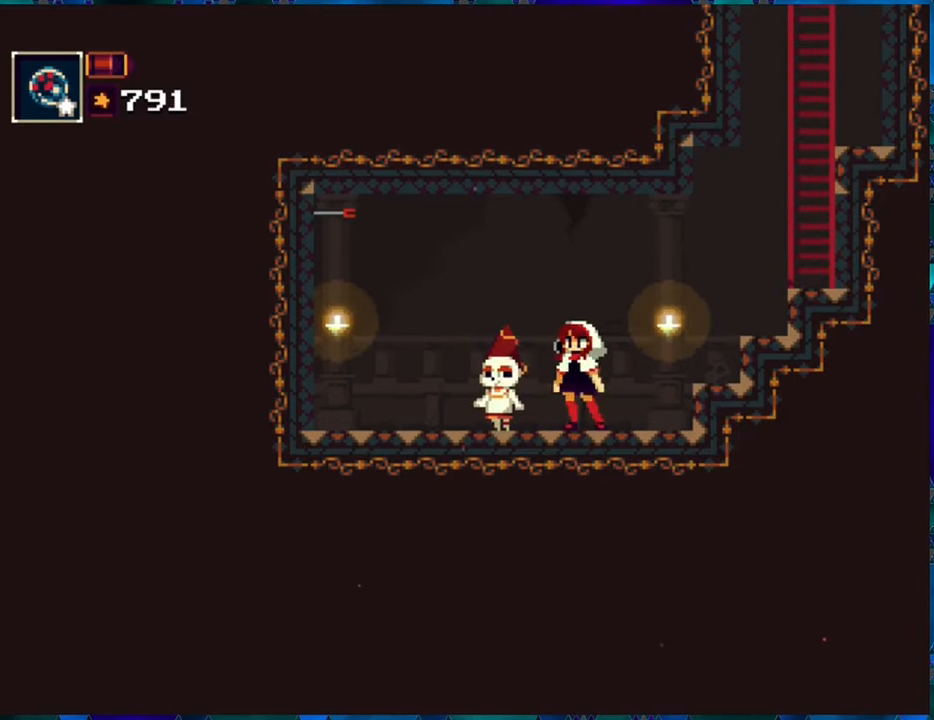
{"buttons": [], "left_stick": "center", "right_stick": "center", "events": []}
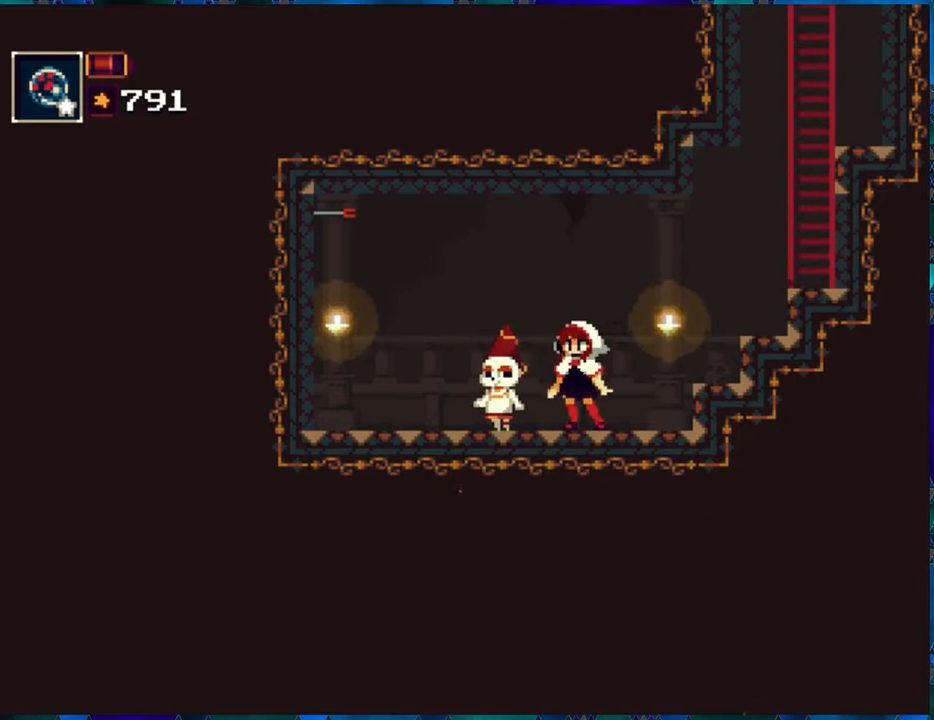
{"buttons": [], "left_stick": "center", "right_stick": "center", "events": []}
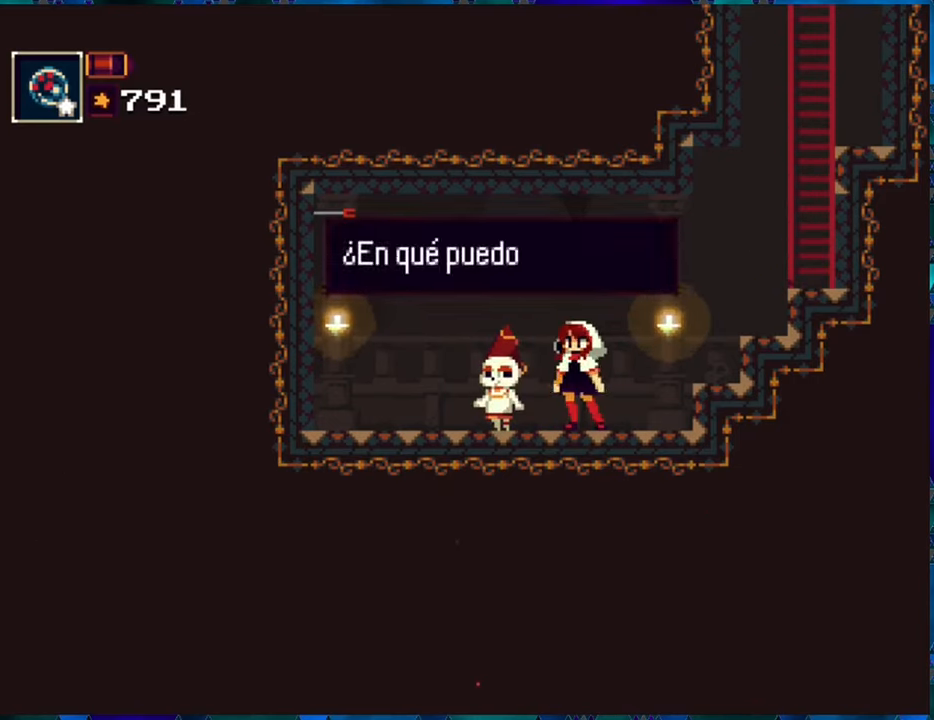
{"buttons": [], "left_stick": "center", "right_stick": "center", "events": []}
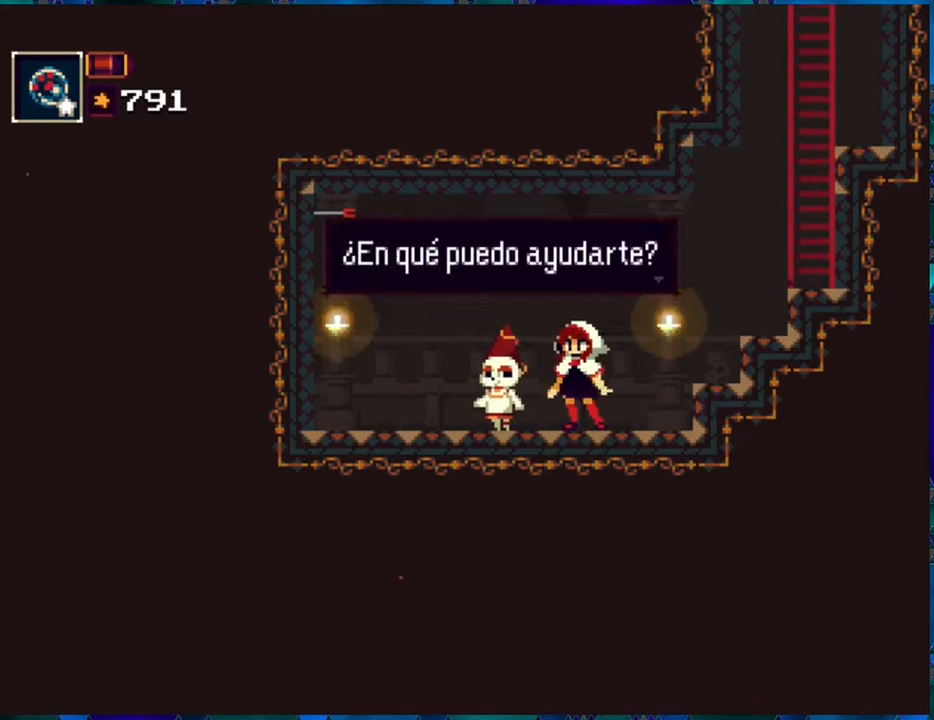
{"buttons": [], "left_stick": "center", "right_stick": "center", "events": [[116, "B", "down"], [250, "B", "up"]]}
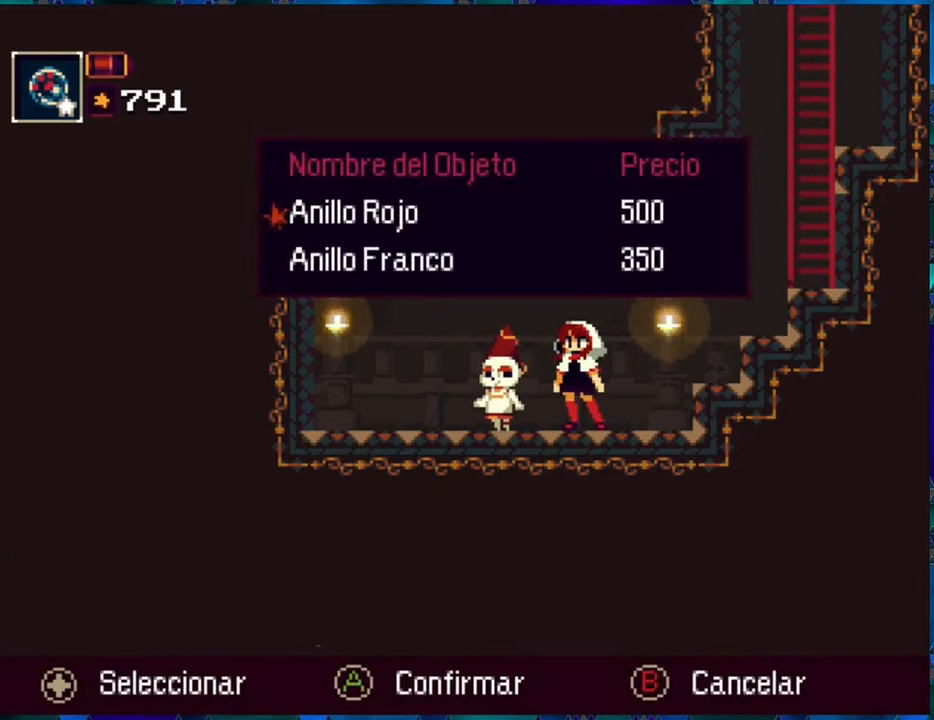
{"buttons": [], "left_stick": "center", "right_stick": "center", "events": []}
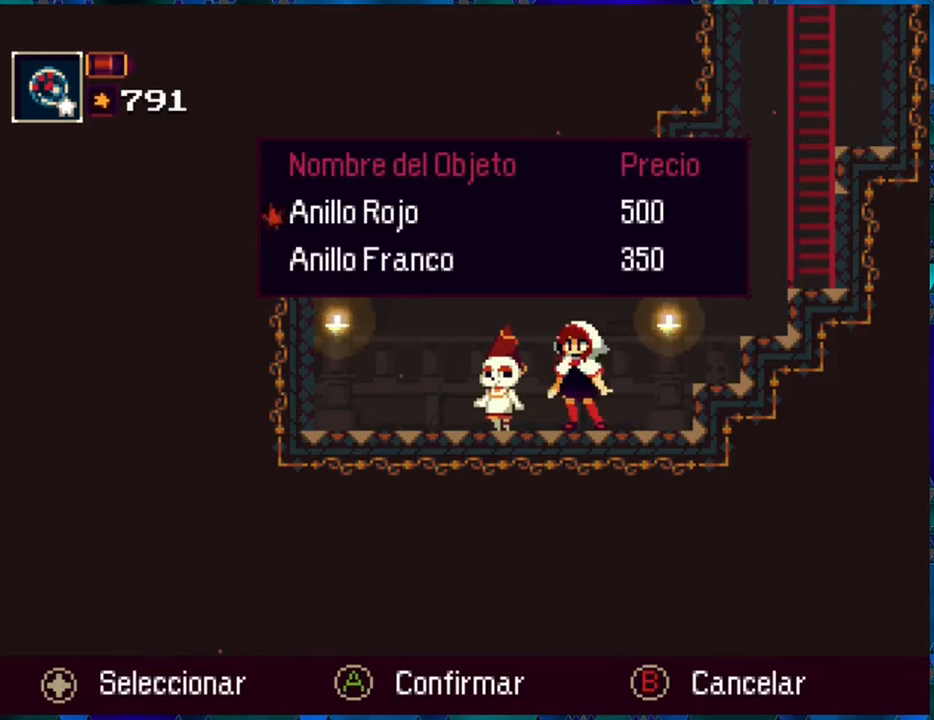
{"buttons": [], "left_stick": "center", "right_stick": "center", "events": []}
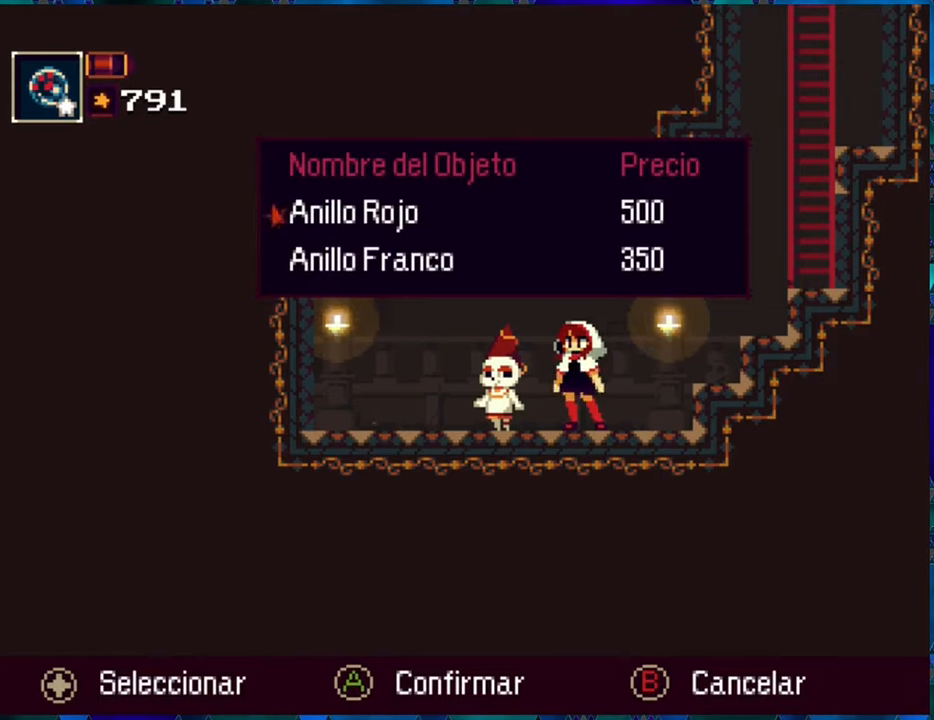
{"buttons": [], "left_stick": "center", "right_stick": "center", "events": [[250, "B", "down"], [367, "B", "up"]]}
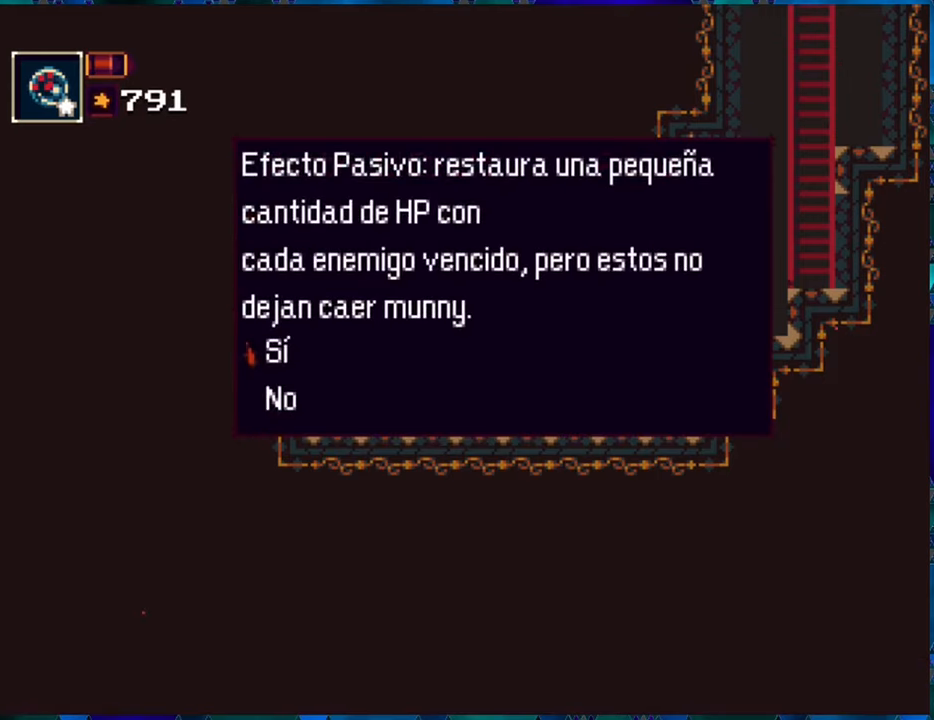
{"buttons": [], "left_stick": "center", "right_stick": "center", "events": []}
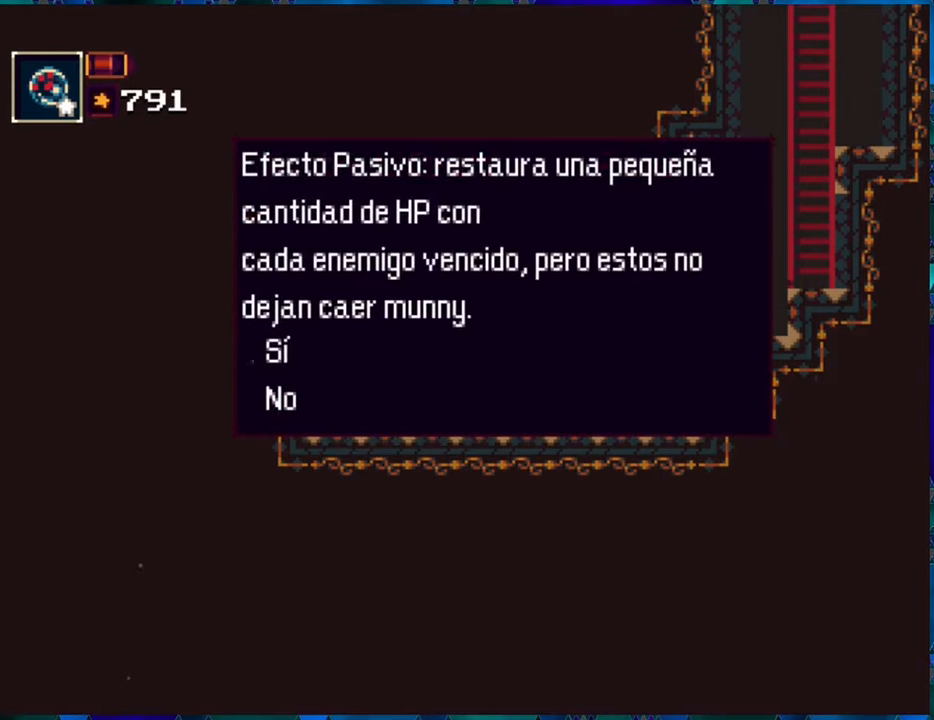
{"buttons": [], "left_stick": "center", "right_stick": "center", "events": []}
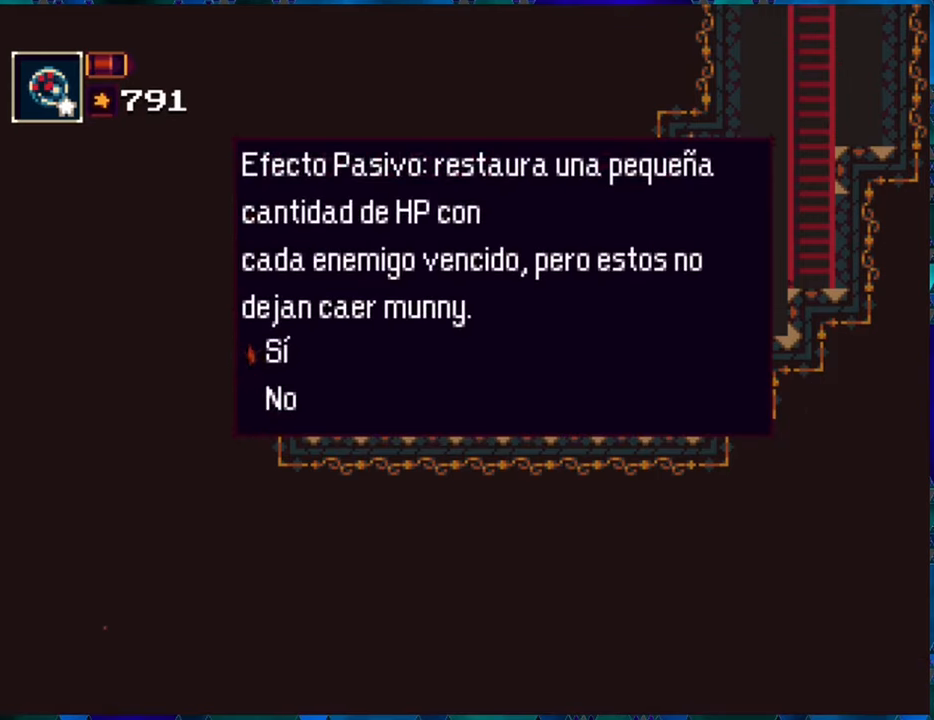
{"buttons": [], "left_stick": "center", "right_stick": "center", "events": [[267, "A", "down"], [367, "A", "up"]]}
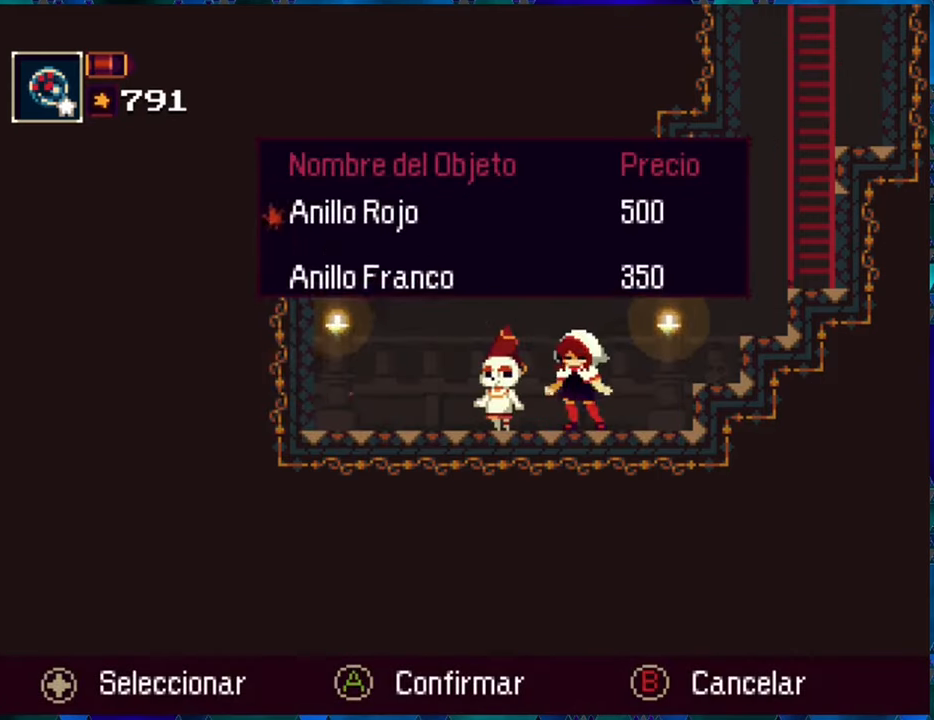
{"buttons": [], "left_stick": "center", "right_stick": "center", "events": [[367, "DPAD_DOWN", "down"], [450, "DPAD_DOWN", "up"]]}
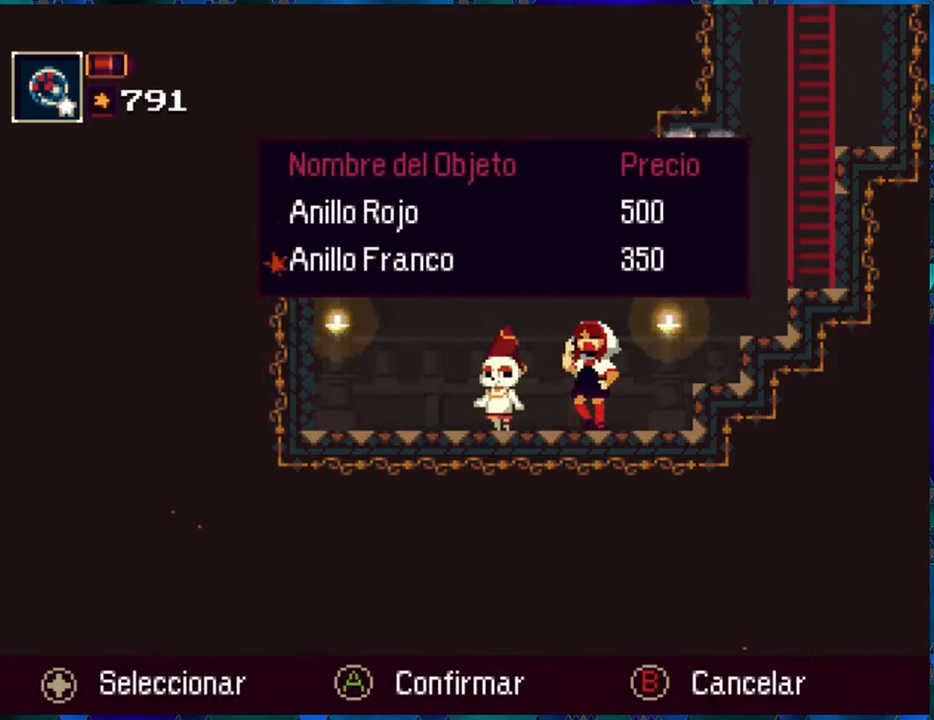
{"buttons": [], "left_stick": "center", "right_stick": "center", "events": [[167, "B", "down"], [300, "B", "up"]]}
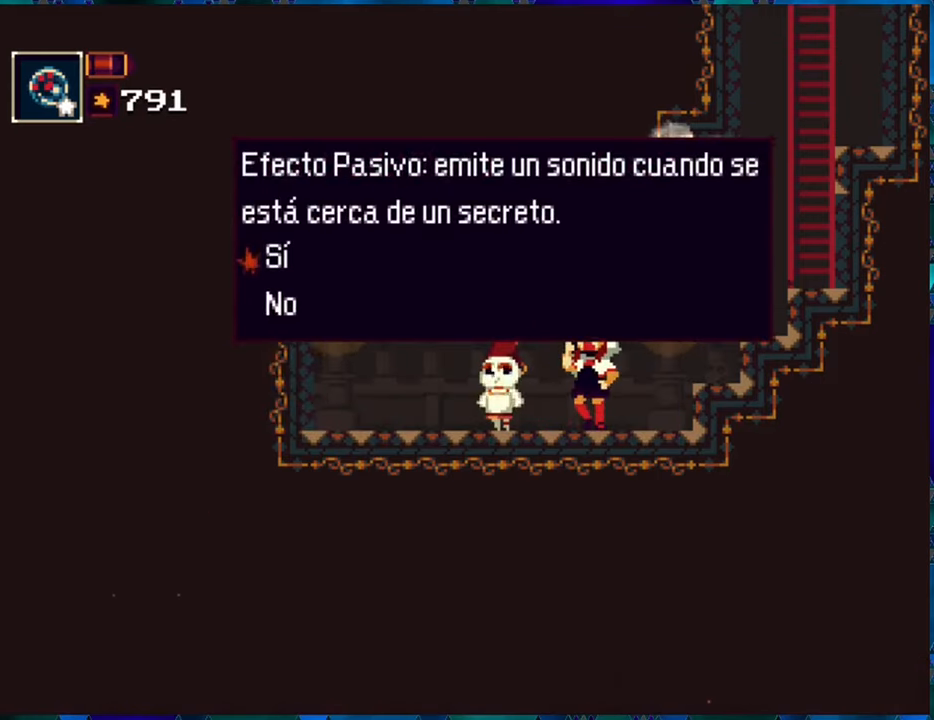
{"buttons": [], "left_stick": "center", "right_stick": "center", "events": [[367, "A", "down"], [500, "A", "up"]]}
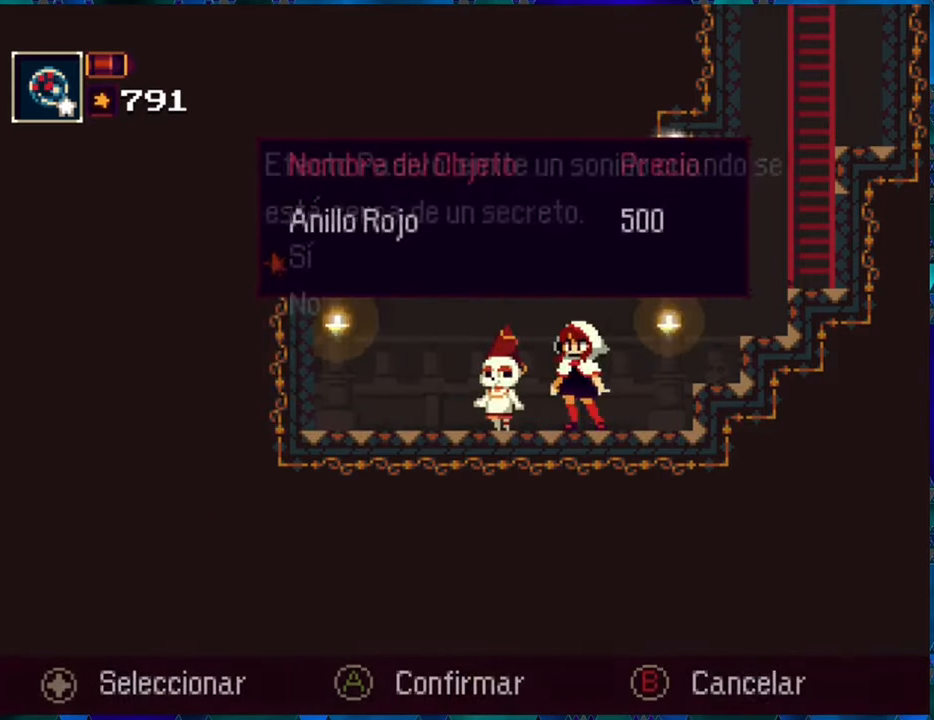
{"buttons": ["A"], "left_stick": "center", "right_stick": "center", "events": [[450, "A", "down"]]}